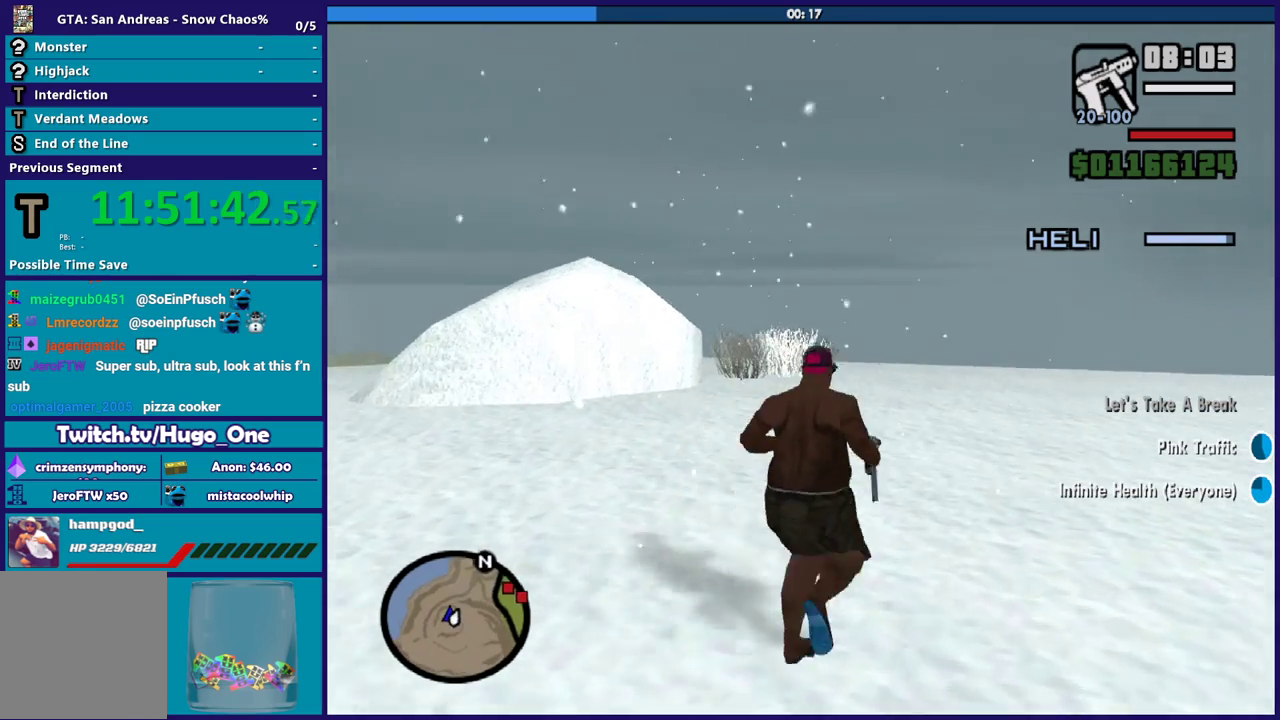
Gameplay with a controller (Xbox layout); each line is a JSON object with the inputs held at the frame after it. "events" lists button and stick changes between this image and that frame as [ms after this image, input, new state], when the widget could be followed in between.
{"buttons": [], "left_stick": "up", "right_stick": "right", "events": [[66, "A", "up"], [100, "left_stick", "up"], [267, "right_stick", "down-right"], [500, "right_stick", "right"]]}
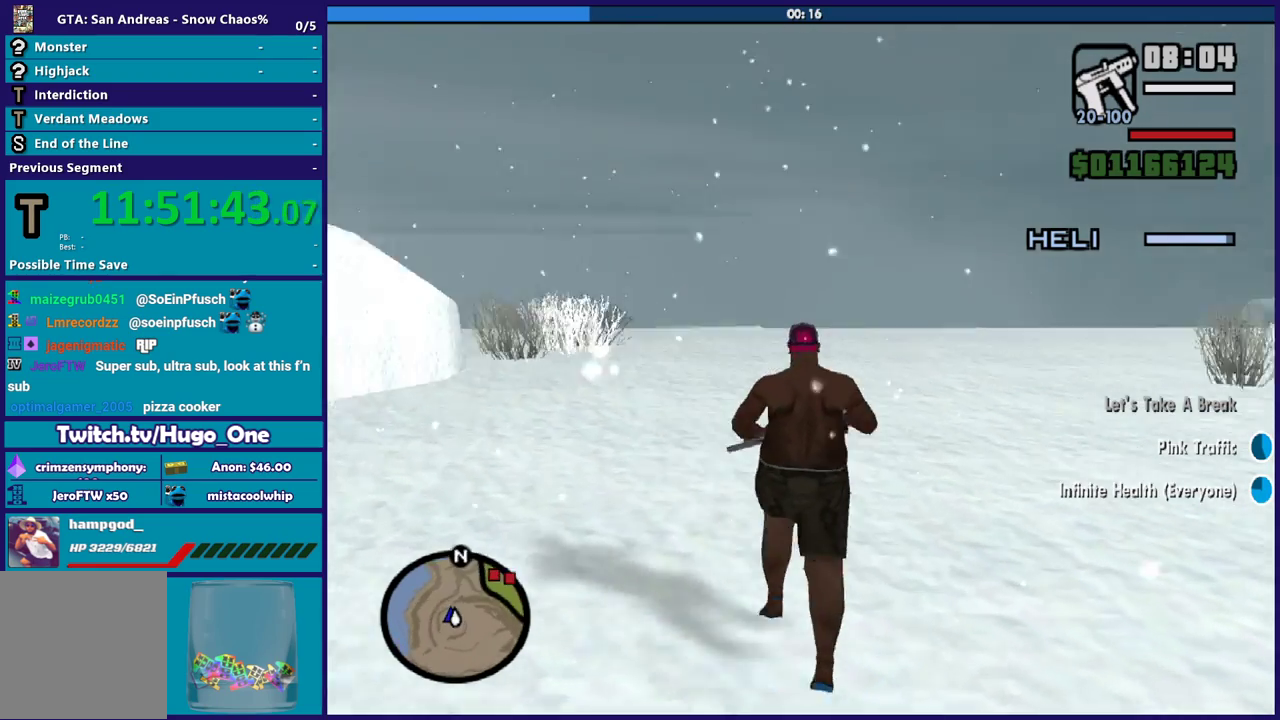
{"buttons": [], "left_stick": "up", "right_stick": "center", "events": [[367, "right_stick", "center"]]}
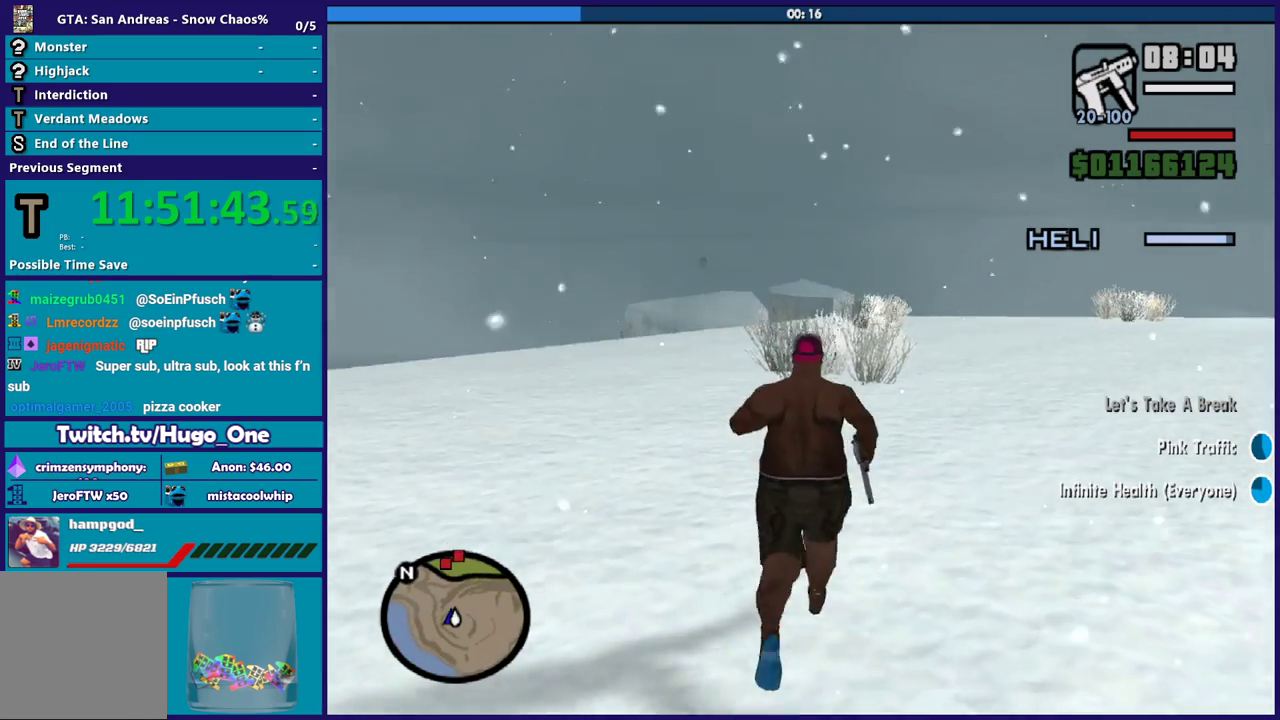
{"buttons": [], "left_stick": "up", "right_stick": "center", "events": []}
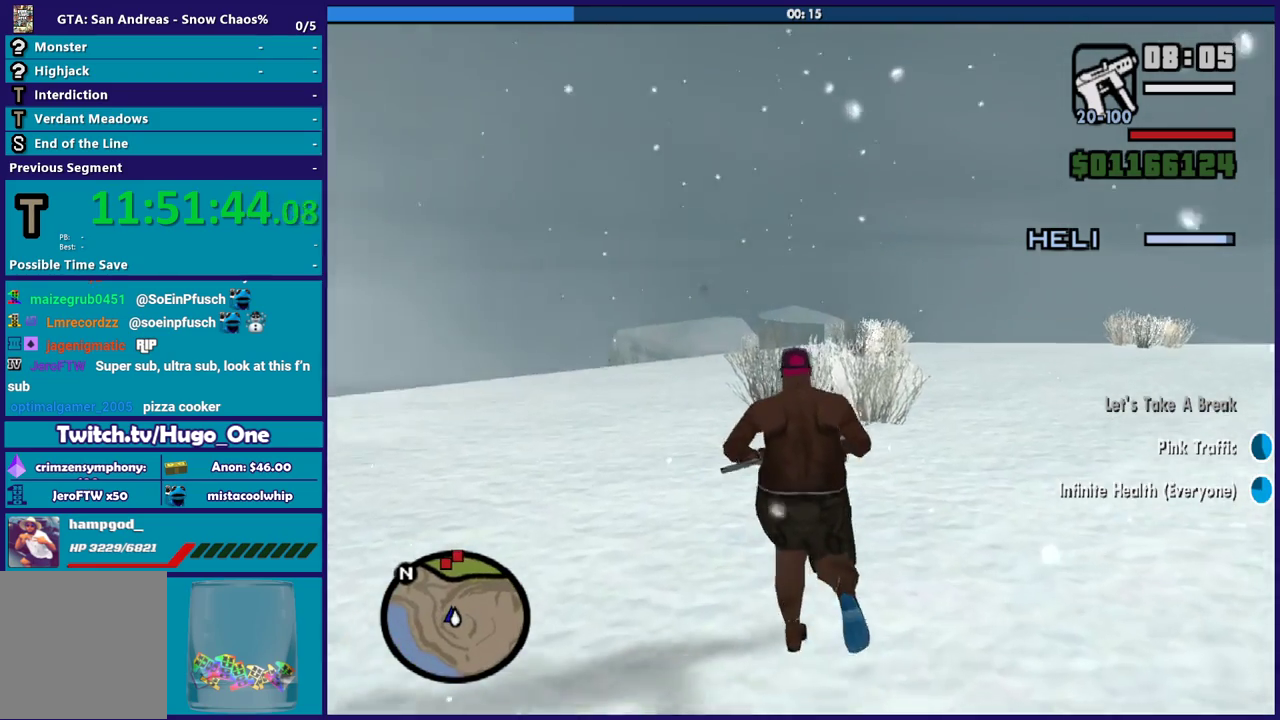
{"buttons": [], "left_stick": "up", "right_stick": "down-right", "events": [[234, "right_stick", "down"], [434, "right_stick", "down-right"]]}
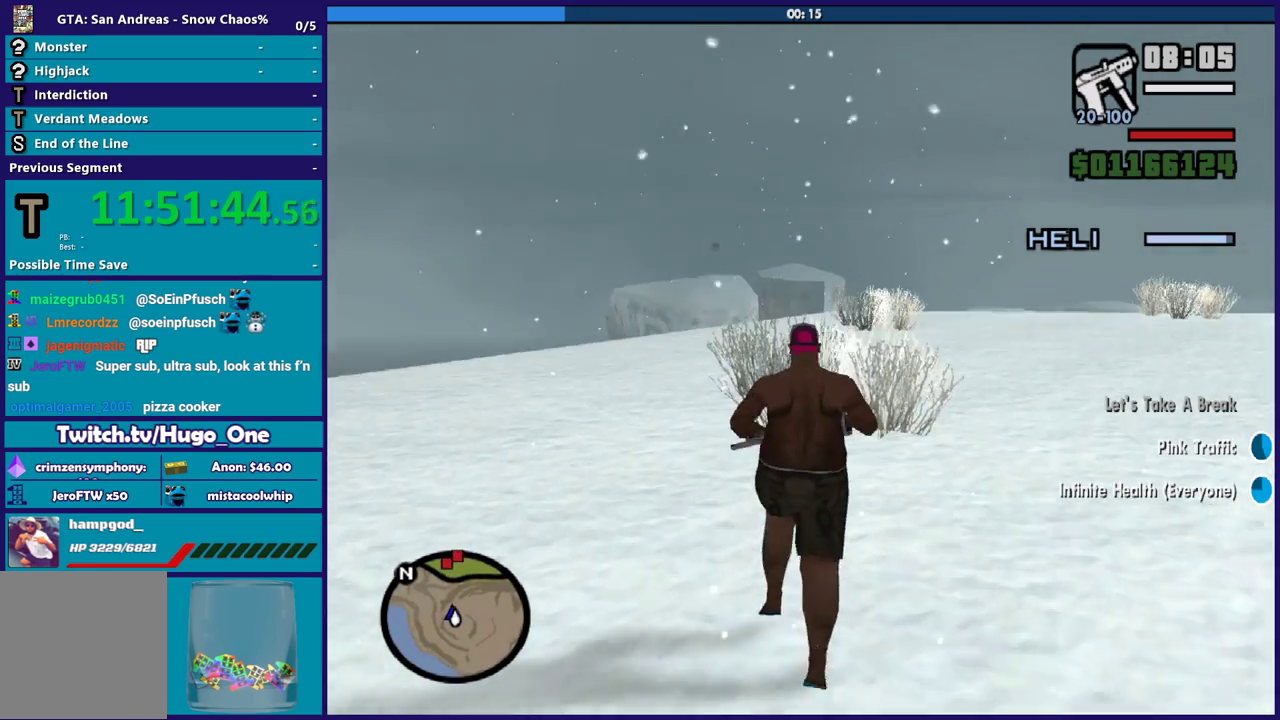
{"buttons": [], "left_stick": "up-right", "right_stick": "right", "events": [[66, "right_stick", "center"], [467, "left_stick", "up-right"], [500, "right_stick", "right"]]}
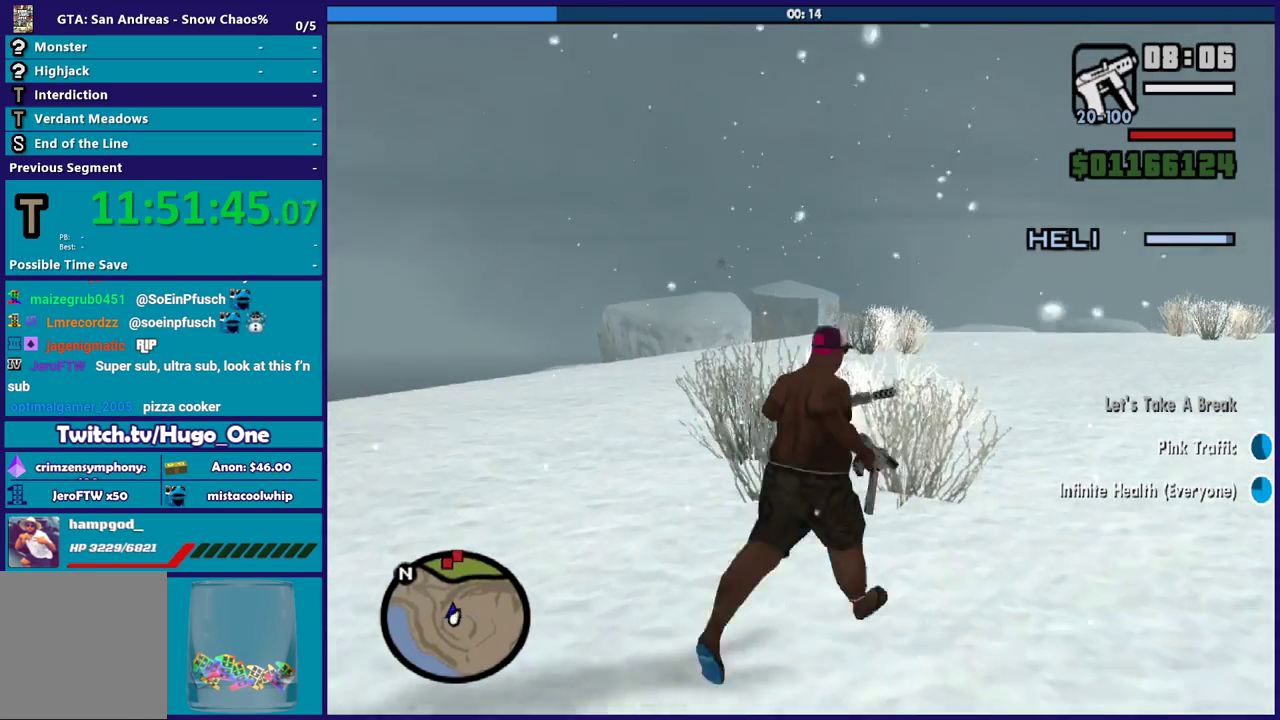
{"buttons": [], "left_stick": "up", "right_stick": "up-right", "events": [[267, "right_stick", "up-right"], [401, "left_stick", "up"]]}
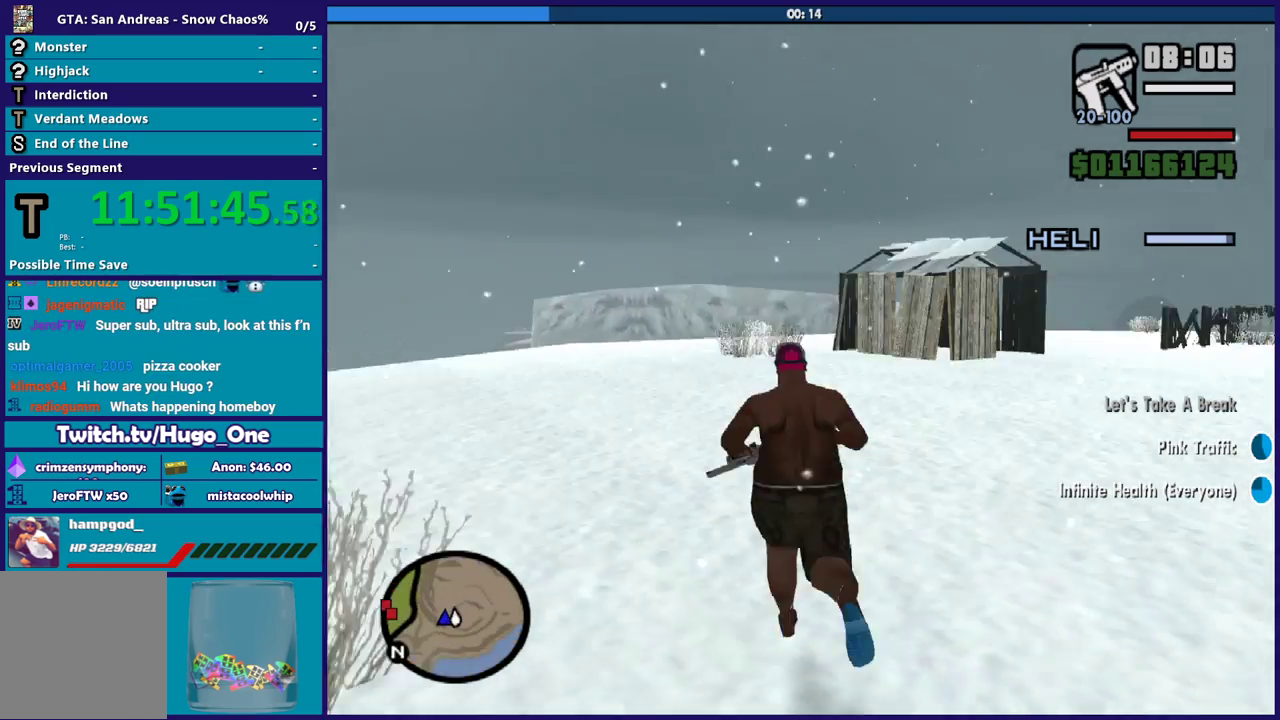
{"buttons": [], "left_stick": "center", "right_stick": "right", "events": [[33, "left_stick", "center"], [400, "right_stick", "right"]]}
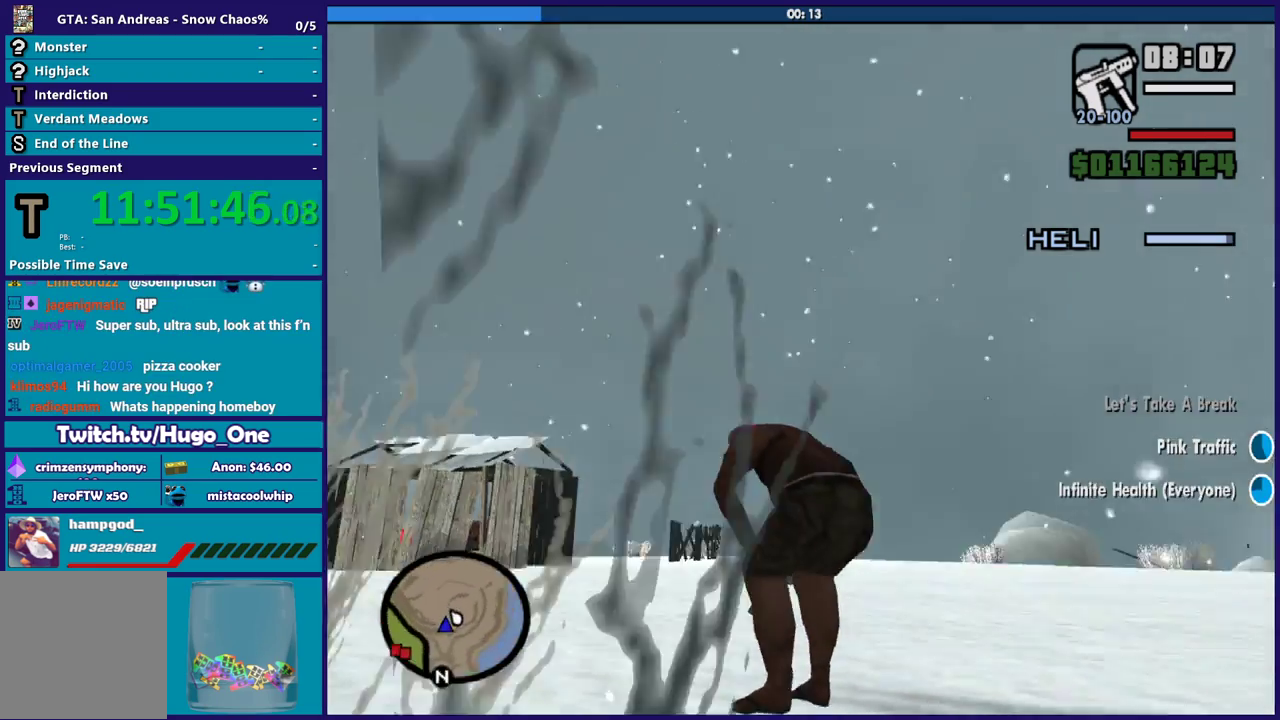
{"buttons": [], "left_stick": "center", "right_stick": "up-right", "events": [[267, "right_stick", "up-right"]]}
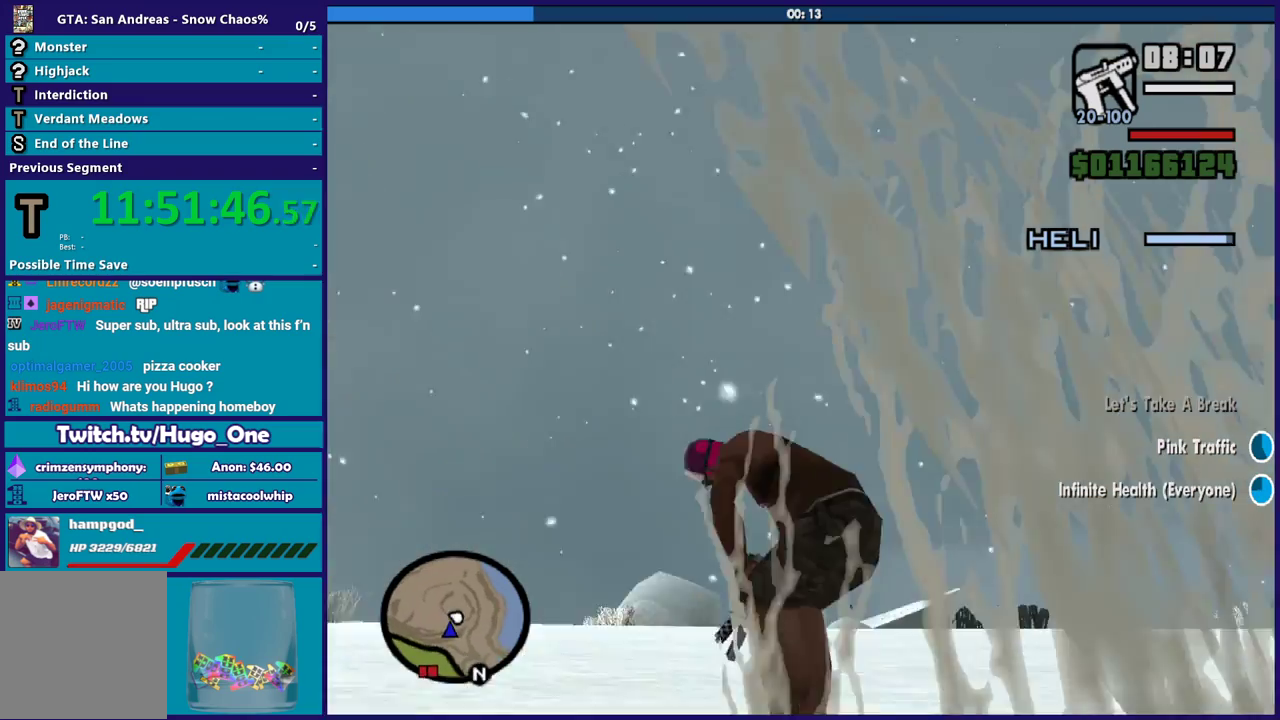
{"buttons": [], "left_stick": "center", "right_stick": "up-right", "events": [[33, "left_stick", "up"], [300, "left_stick", "up-left"], [467, "left_stick", "center"]]}
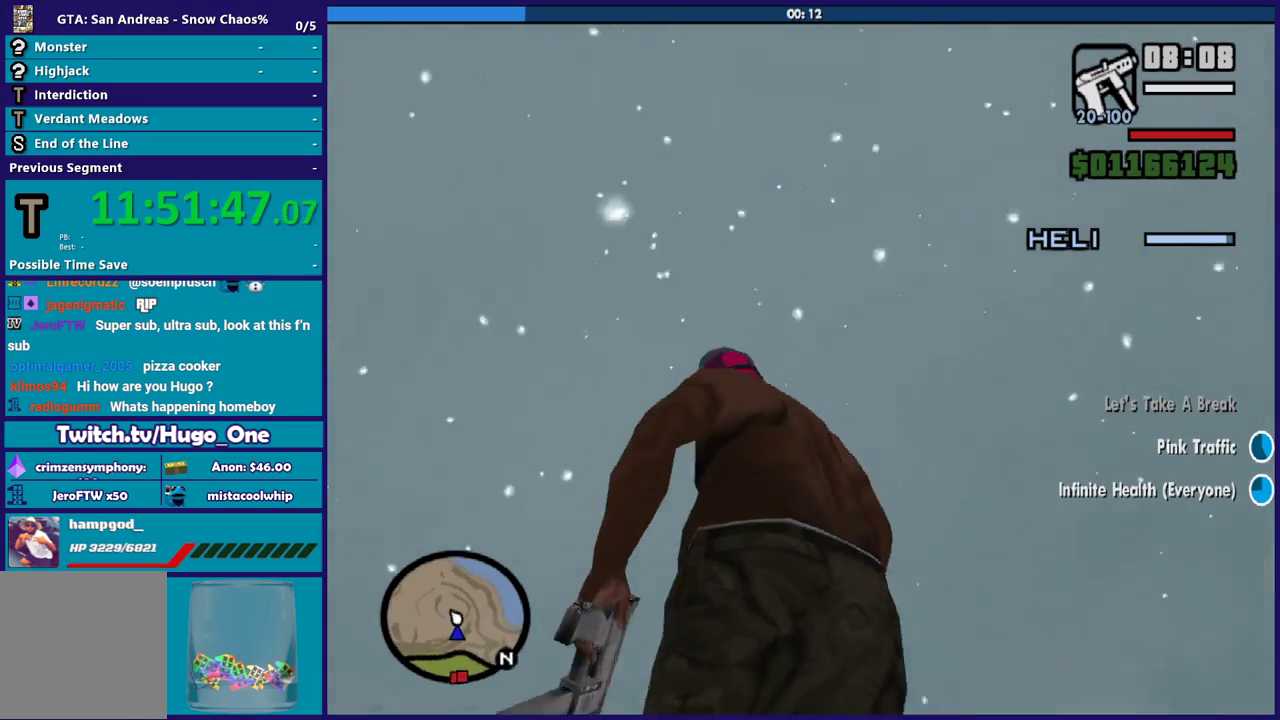
{"buttons": [], "left_stick": "right", "right_stick": "right", "events": [[167, "left_stick", "right"], [200, "right_stick", "right"]]}
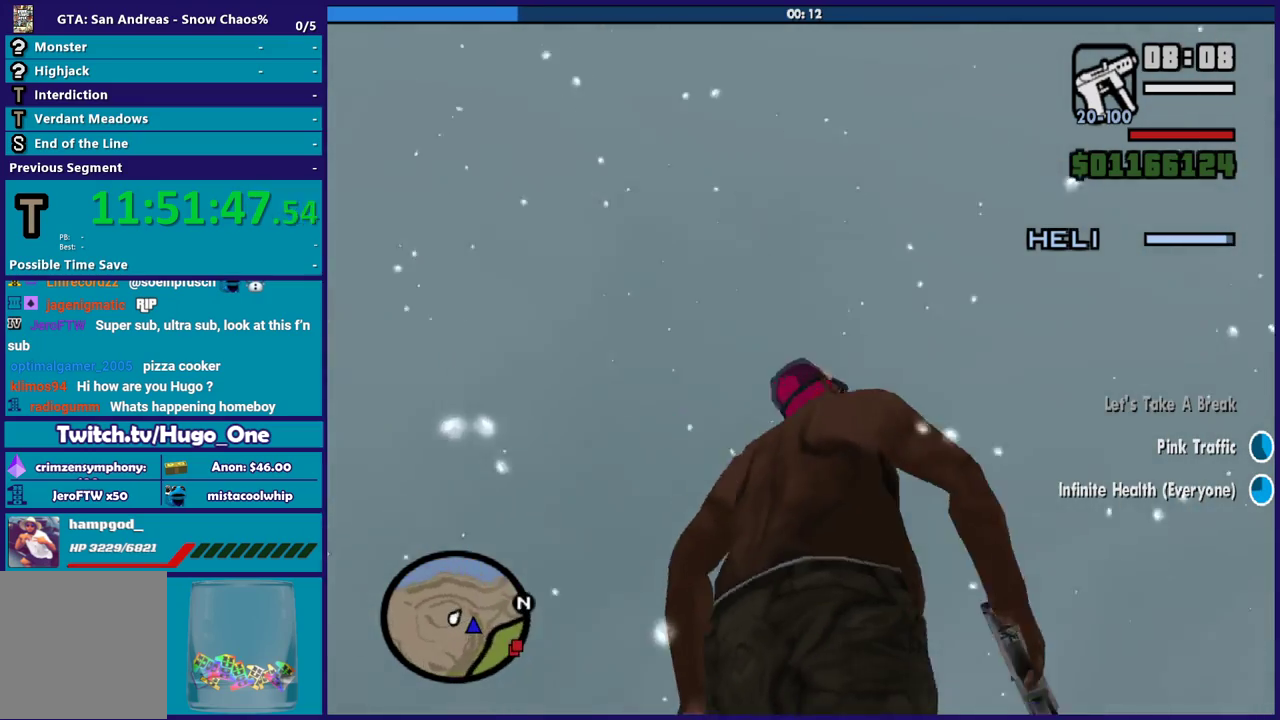
{"buttons": [], "left_stick": "up-right", "right_stick": "down-right", "events": [[100, "left_stick", "up-right"], [133, "right_stick", "down-right"]]}
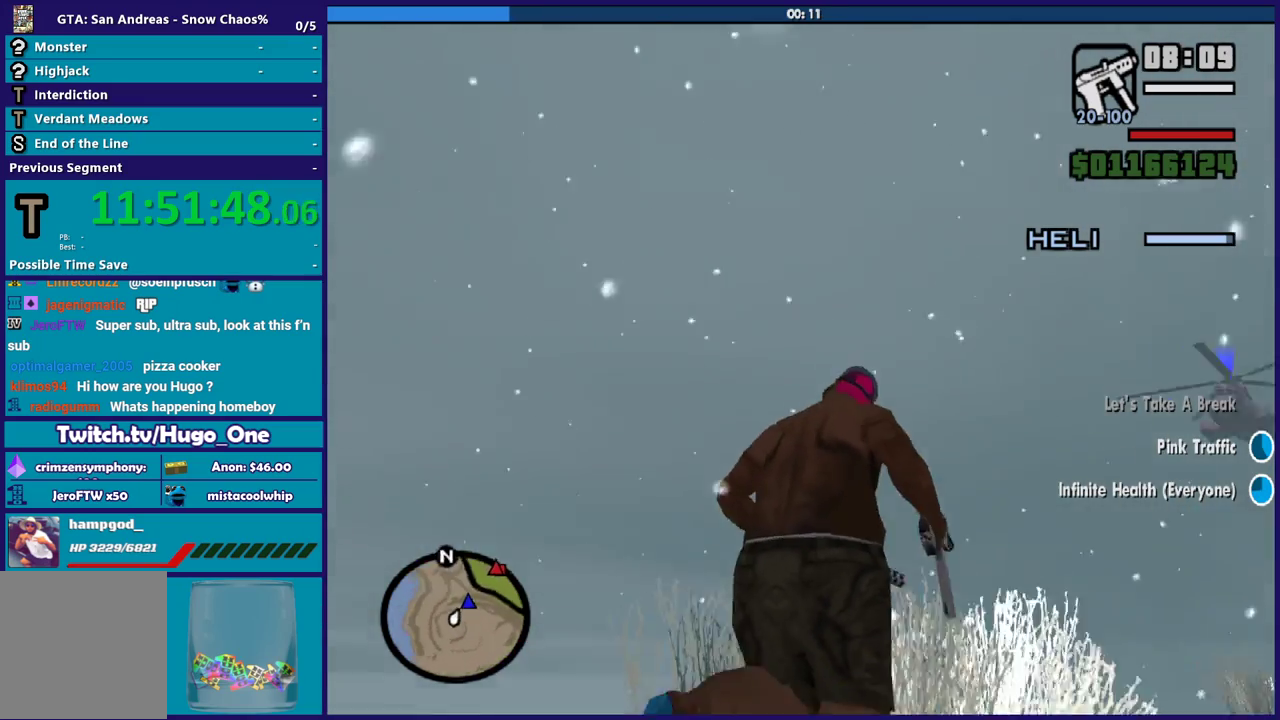
{"buttons": [], "left_stick": "up", "right_stick": "down-left", "events": [[334, "left_stick", "up"], [334, "right_stick", "down"], [434, "right_stick", "down-left"]]}
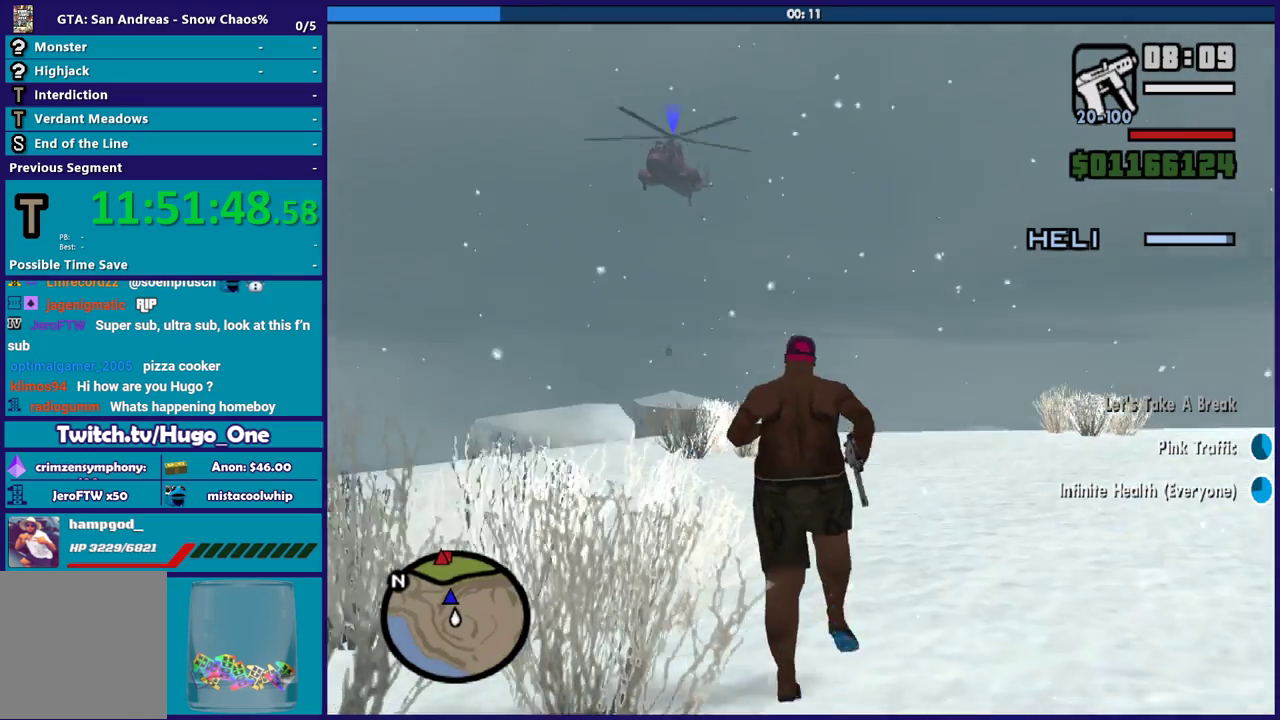
{"buttons": [], "left_stick": "center", "right_stick": "center", "events": [[66, "right_stick", "center"], [167, "left_stick", "center"]]}
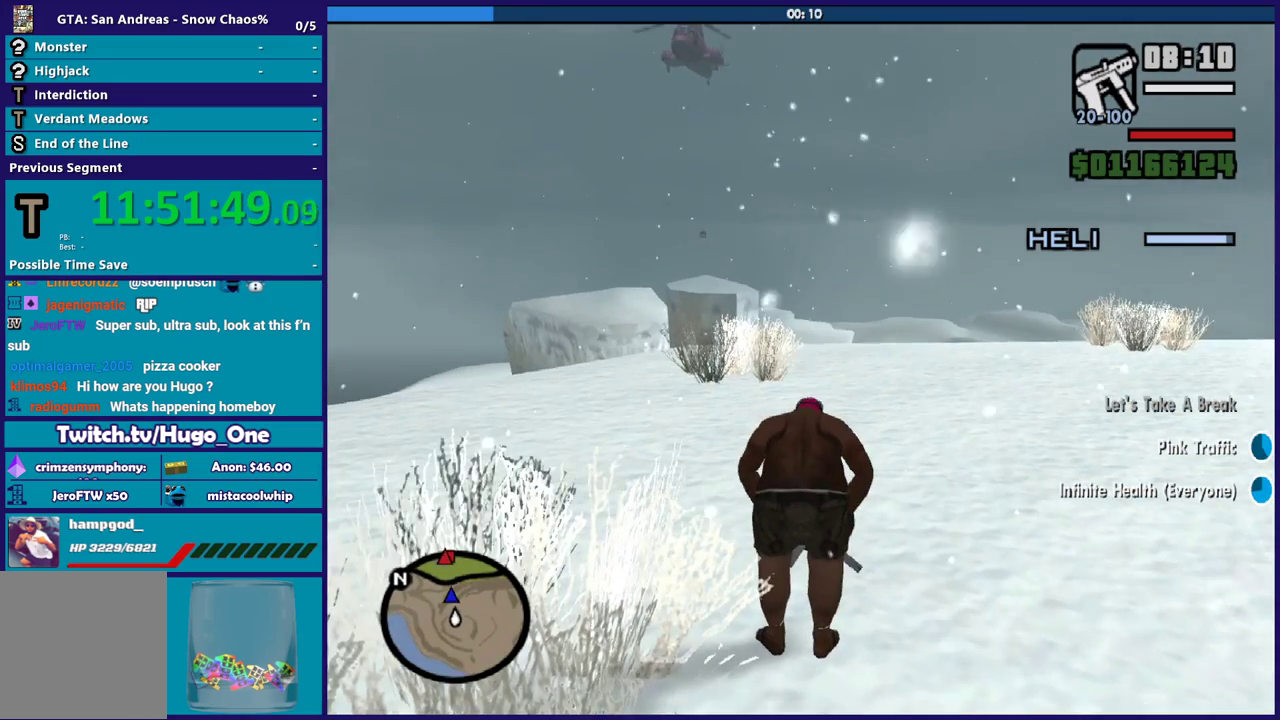
{"buttons": [], "left_stick": "up", "right_stick": "center", "events": [[467, "left_stick", "up"]]}
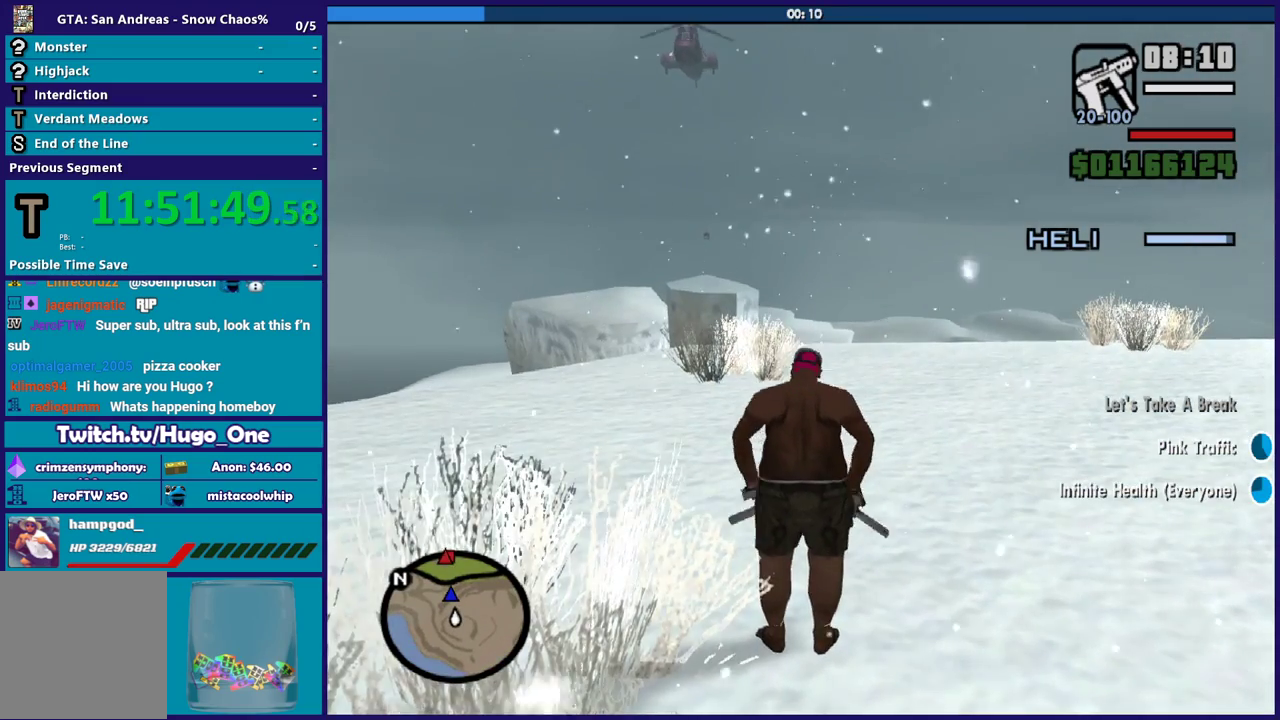
{"buttons": [], "left_stick": "up", "right_stick": "center", "events": []}
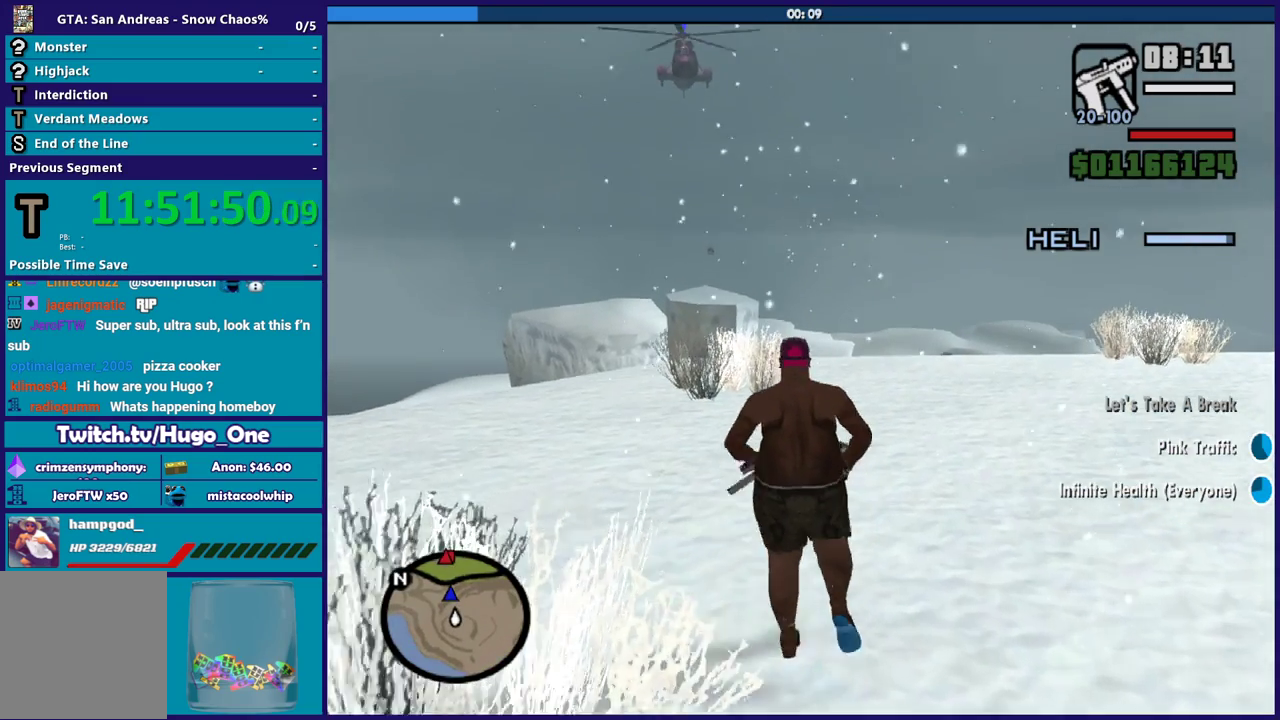
{"buttons": [], "left_stick": "up", "right_stick": "down-left", "events": [[401, "right_stick", "down"], [501, "right_stick", "down-left"]]}
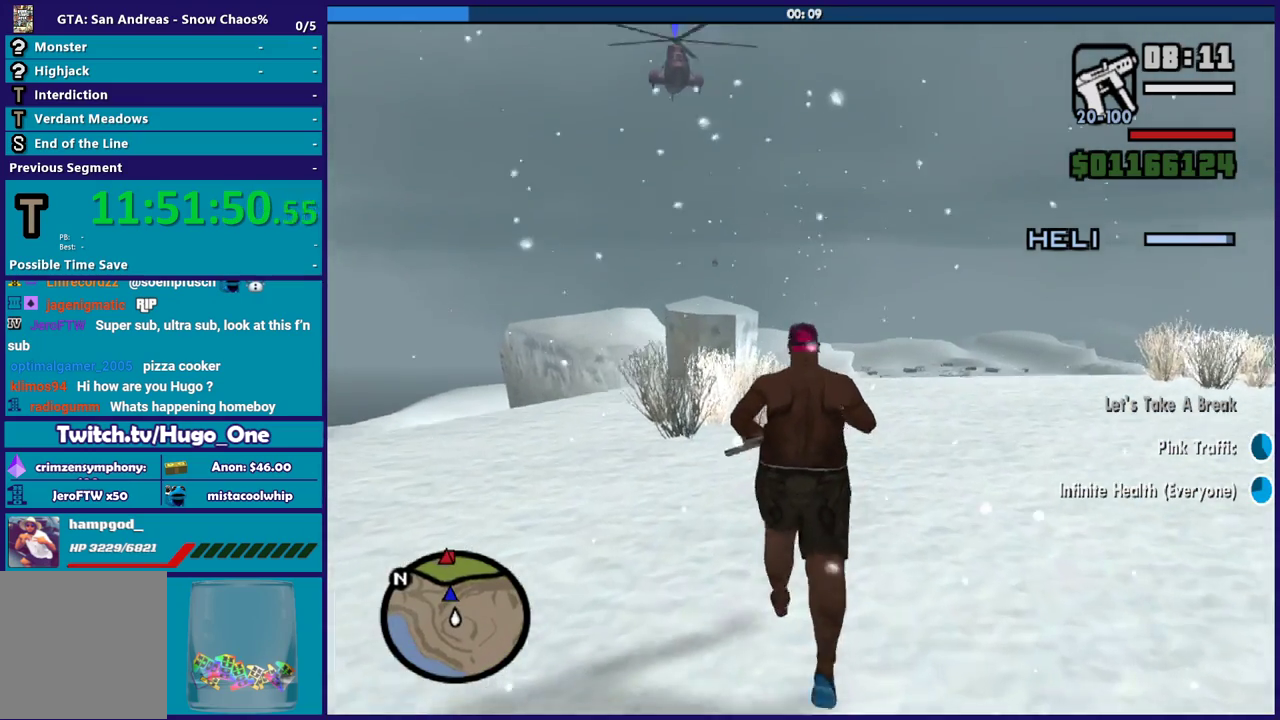
{"buttons": [], "left_stick": "up-right", "right_stick": "down-left", "events": [[433, "left_stick", "up-right"]]}
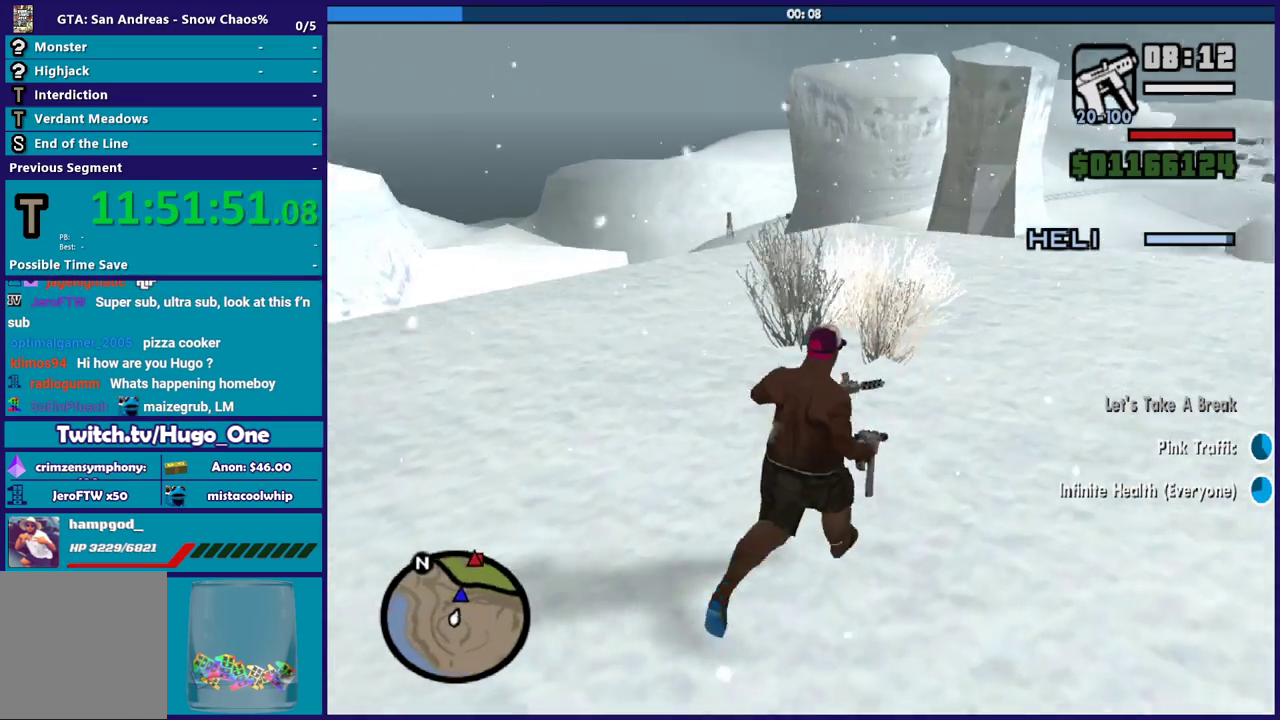
{"buttons": [], "left_stick": "center", "right_stick": "up-right", "events": [[134, "right_stick", "left"], [200, "right_stick", "center"], [267, "right_stick", "up"], [334, "left_stick", "center"], [401, "right_stick", "up-right"]]}
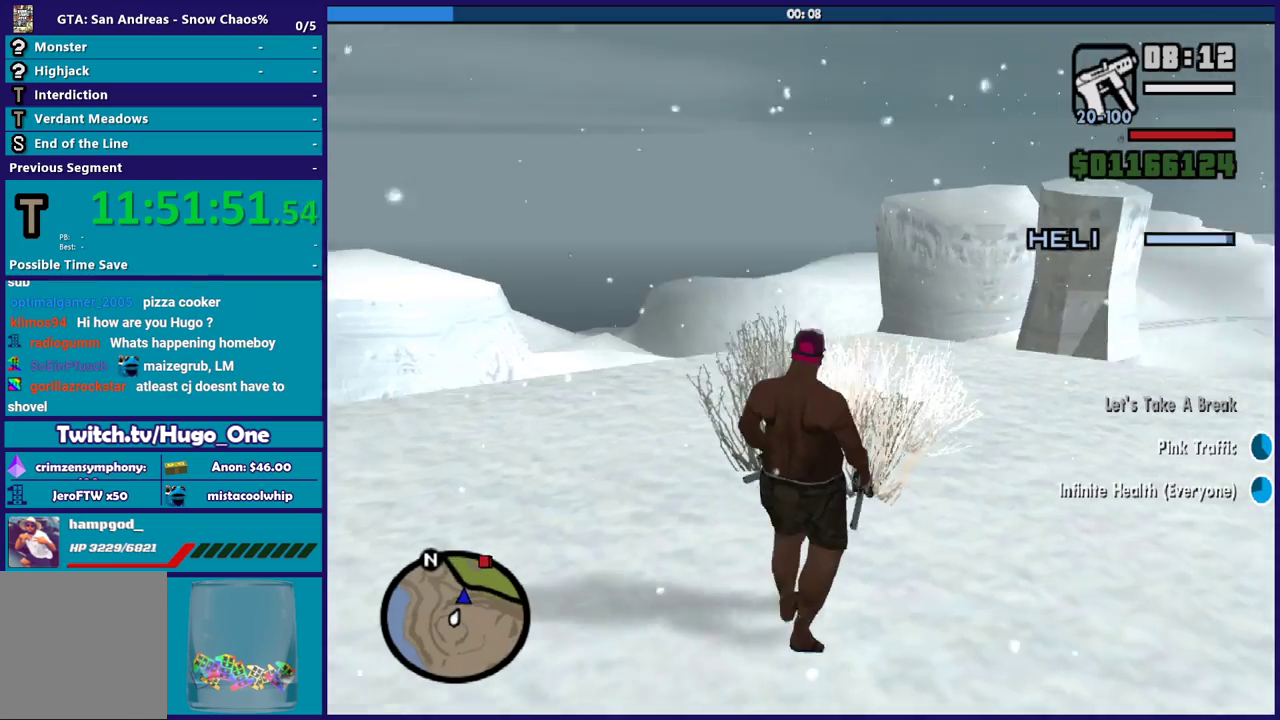
{"buttons": [], "left_stick": "center", "right_stick": "center", "events": [[166, "right_stick", "center"]]}
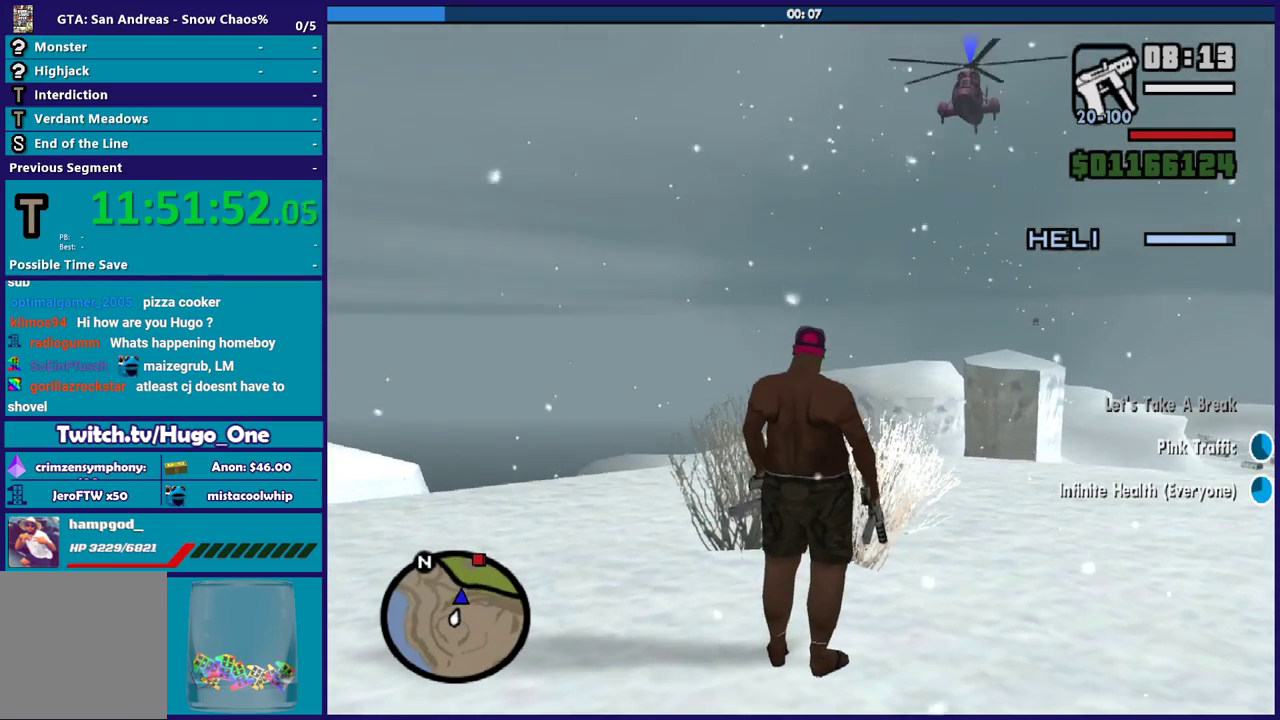
{"buttons": [], "left_stick": "center", "right_stick": "up-right", "events": [[501, "right_stick", "up-right"]]}
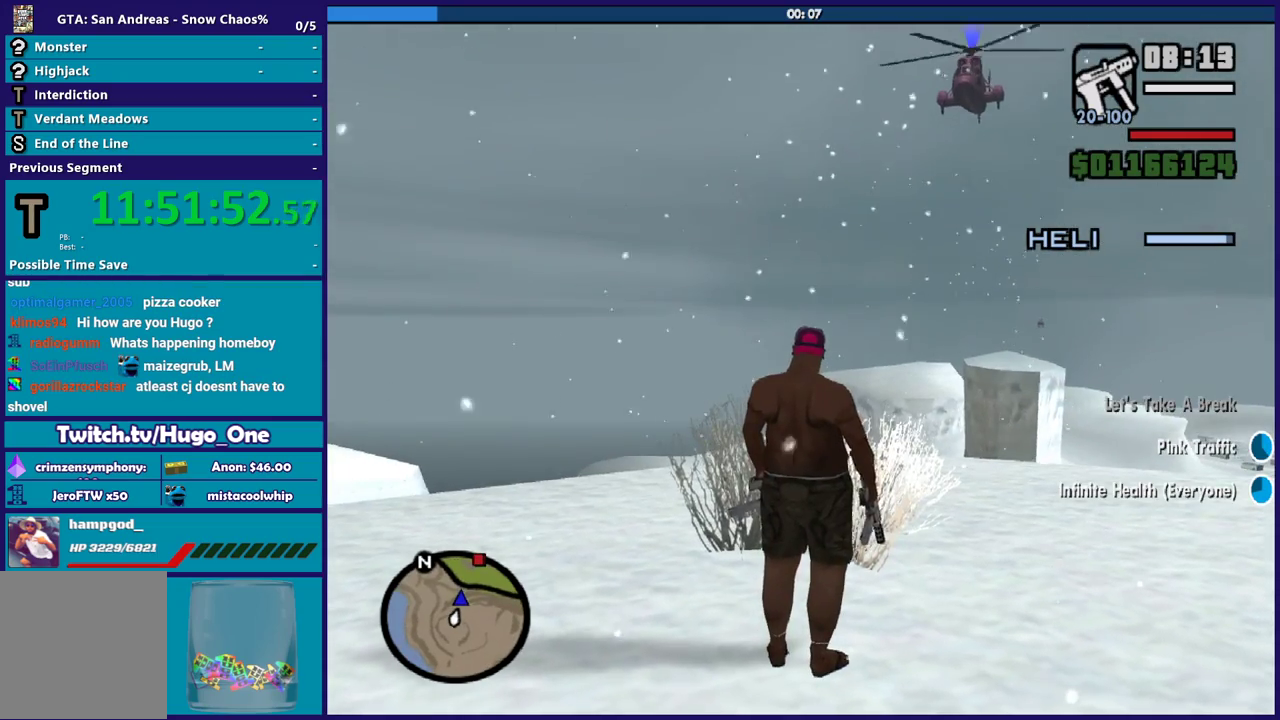
{"buttons": [], "left_stick": "center", "right_stick": "center", "events": [[233, "right_stick", "center"]]}
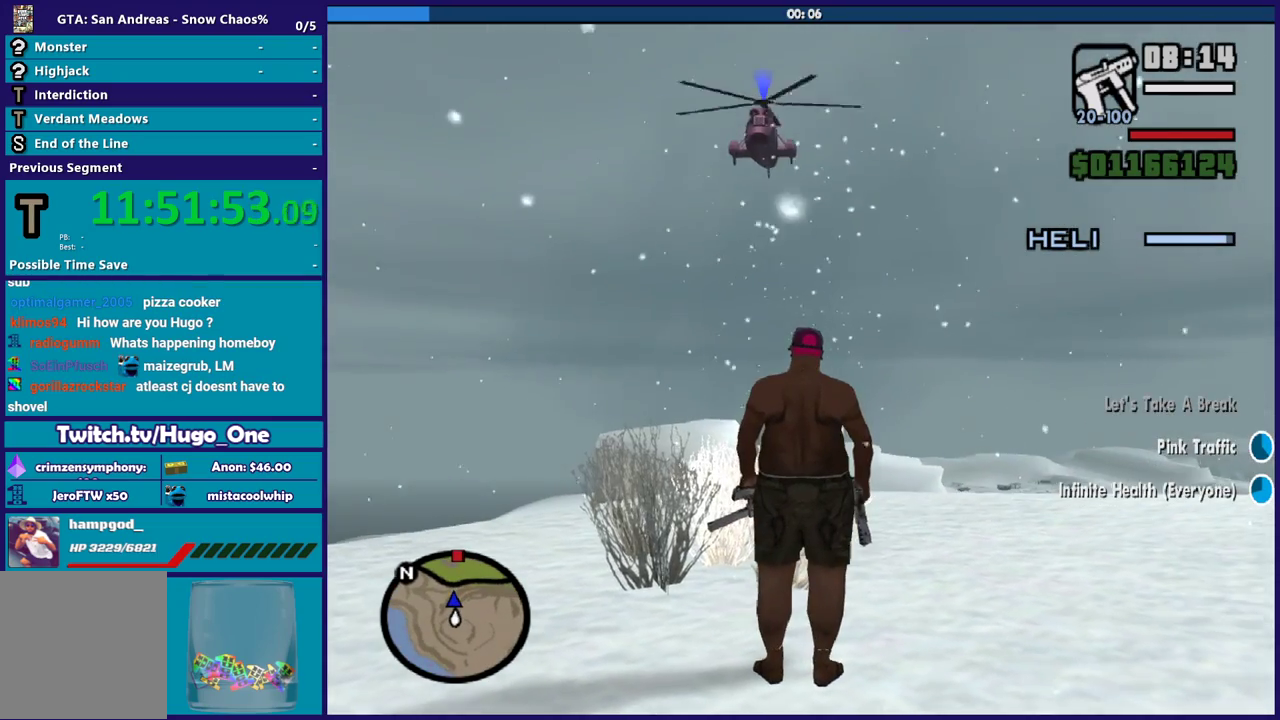
{"buttons": [], "left_stick": "center", "right_stick": "center", "events": []}
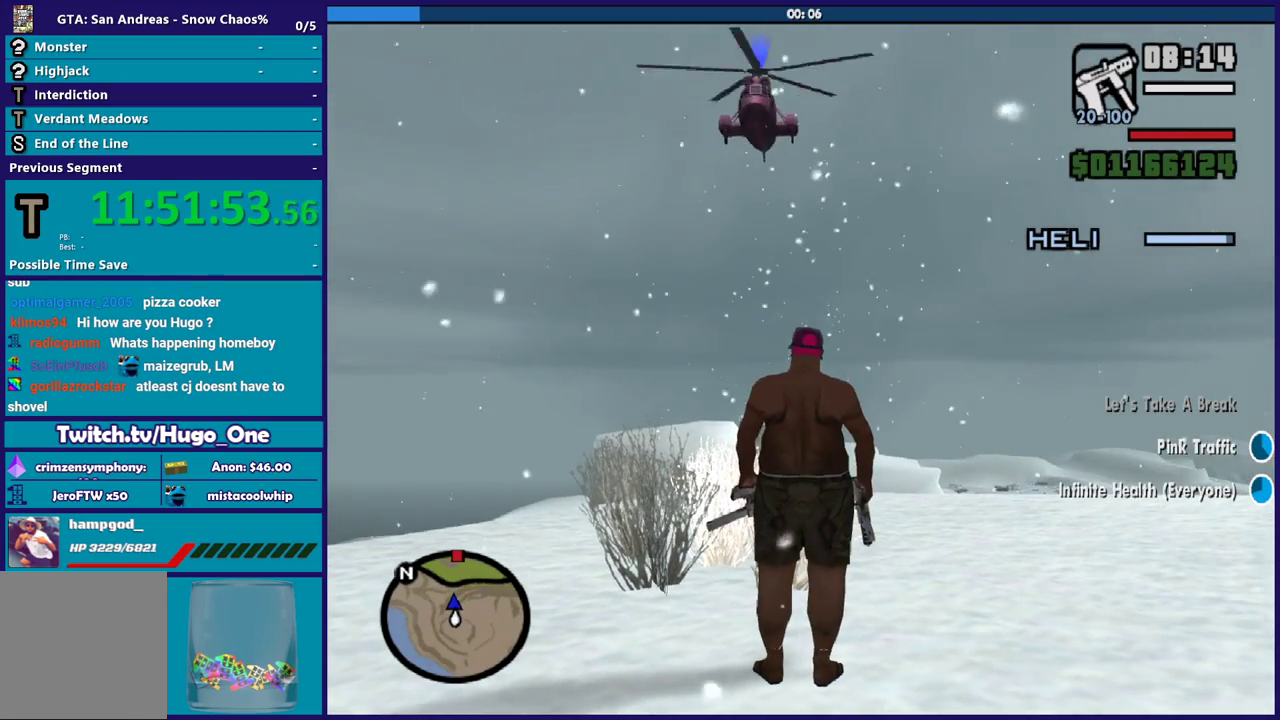
{"buttons": [], "left_stick": "center", "right_stick": "center", "events": [[33, "right_stick", "down"], [267, "right_stick", "center"]]}
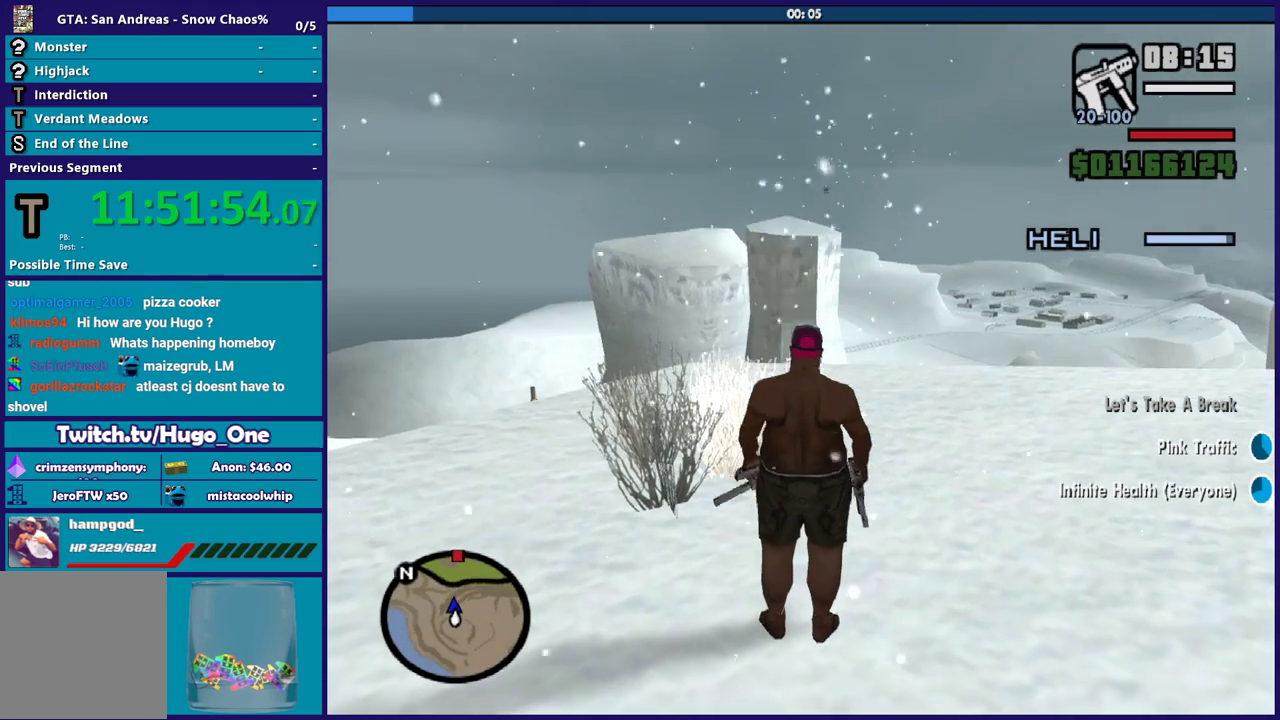
{"buttons": [], "left_stick": "center", "right_stick": "center", "events": [[34, "L1", "down"], [167, "L1", "up"], [300, "L1", "down"], [401, "L1", "up"]]}
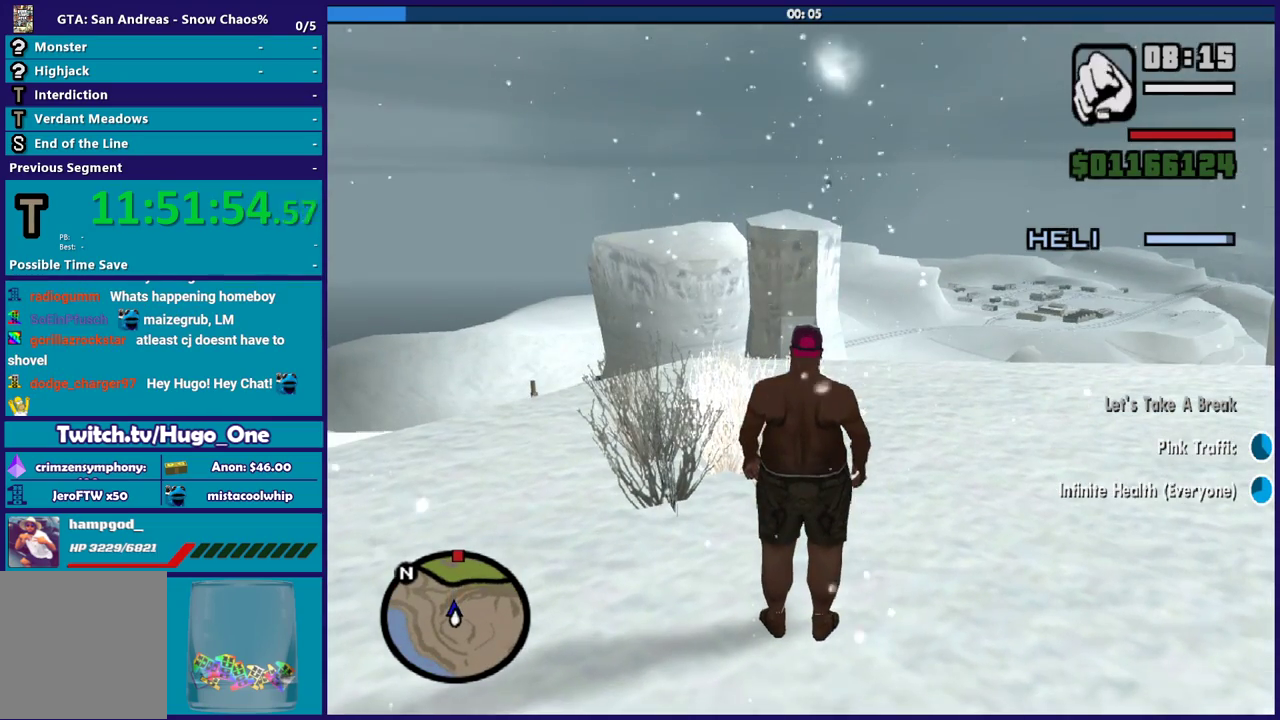
{"buttons": ["L1"], "left_stick": "center", "right_stick": "center", "events": [[66, "L1", "down"], [200, "L1", "up"], [400, "L1", "down"]]}
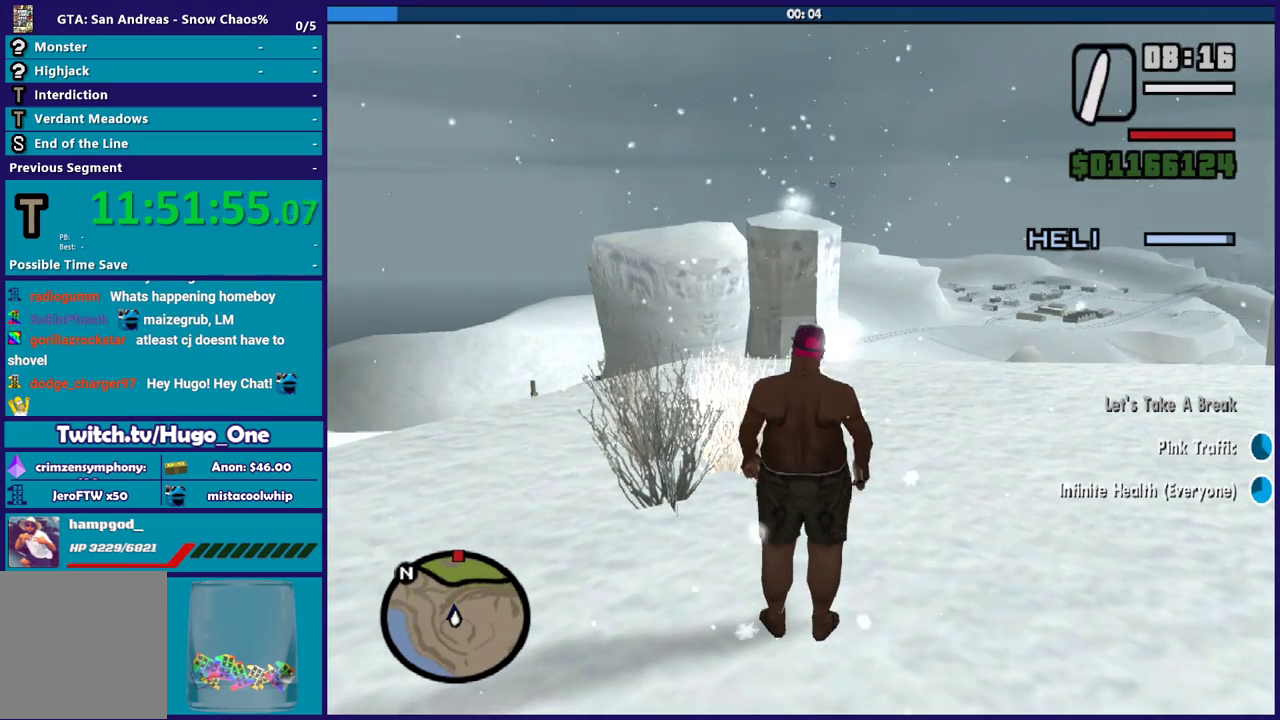
{"buttons": [], "left_stick": "center", "right_stick": "center", "events": [[34, "L1", "up"], [200, "L1", "down"], [334, "L1", "up"]]}